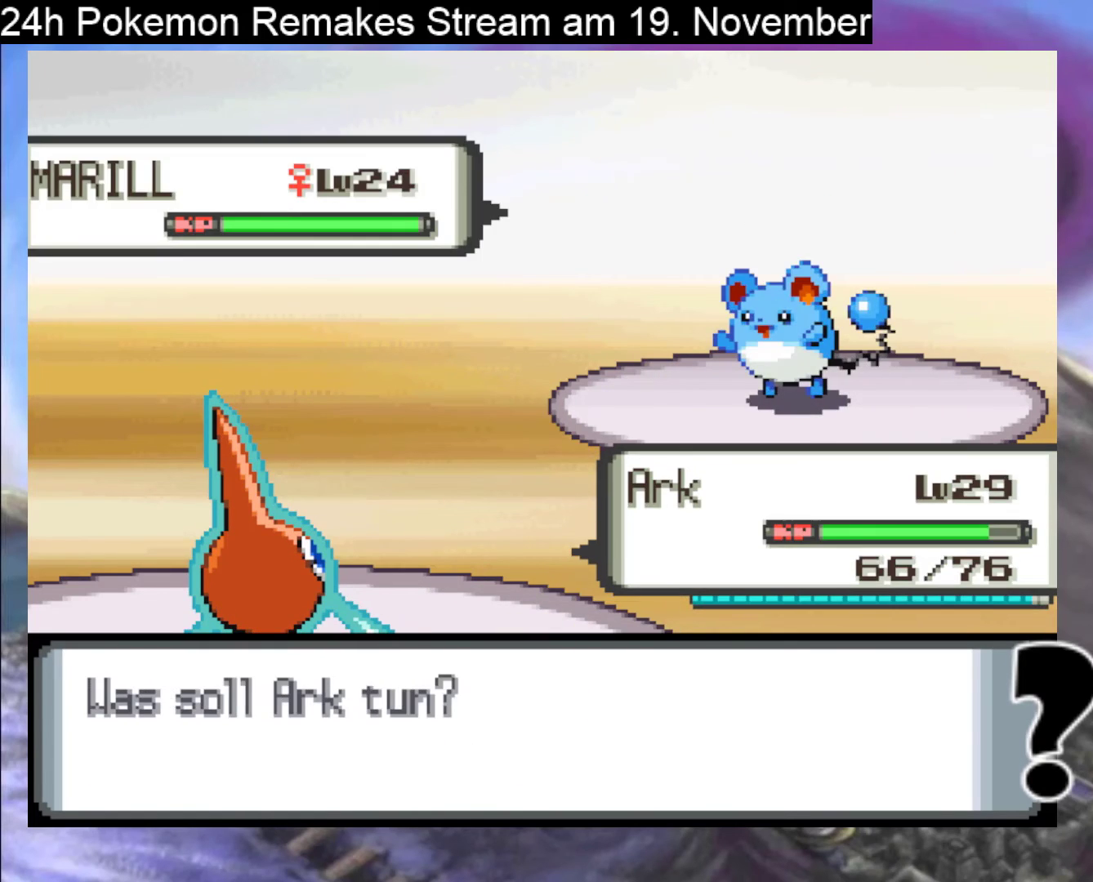
Gameplay with a controller (Nintendo layout); each line is a JSON object with the inputs held at the frame after it. "events" lists button and stick changes between this image and that frame as [ms after this image, input, new state], when the widget could be followed in between. Not read: L1 L3 R3.
{"buttons": ["A"], "events": [[233, "A", "up"], [300, "A", "down"]]}
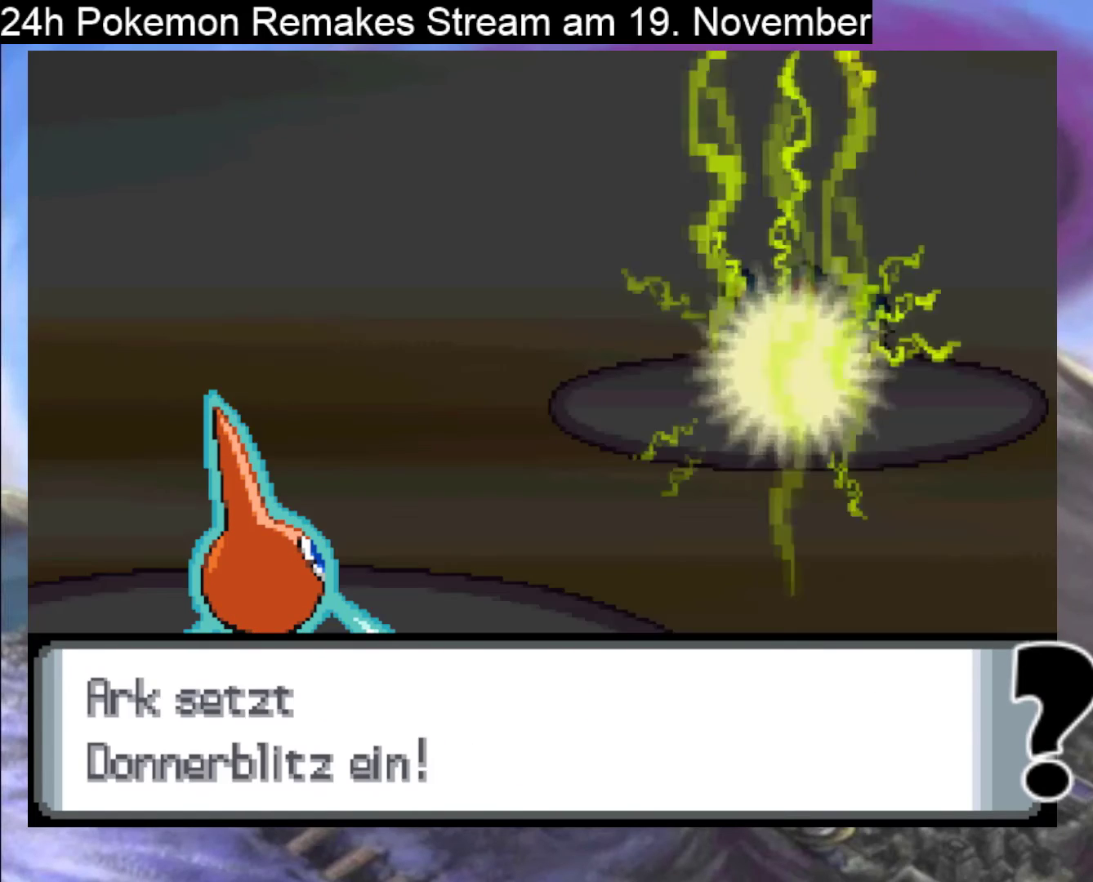
{"buttons": ["A"], "events": [[100, "A", "up"], [167, "A", "down"], [333, "A", "up"], [400, "A", "down"]]}
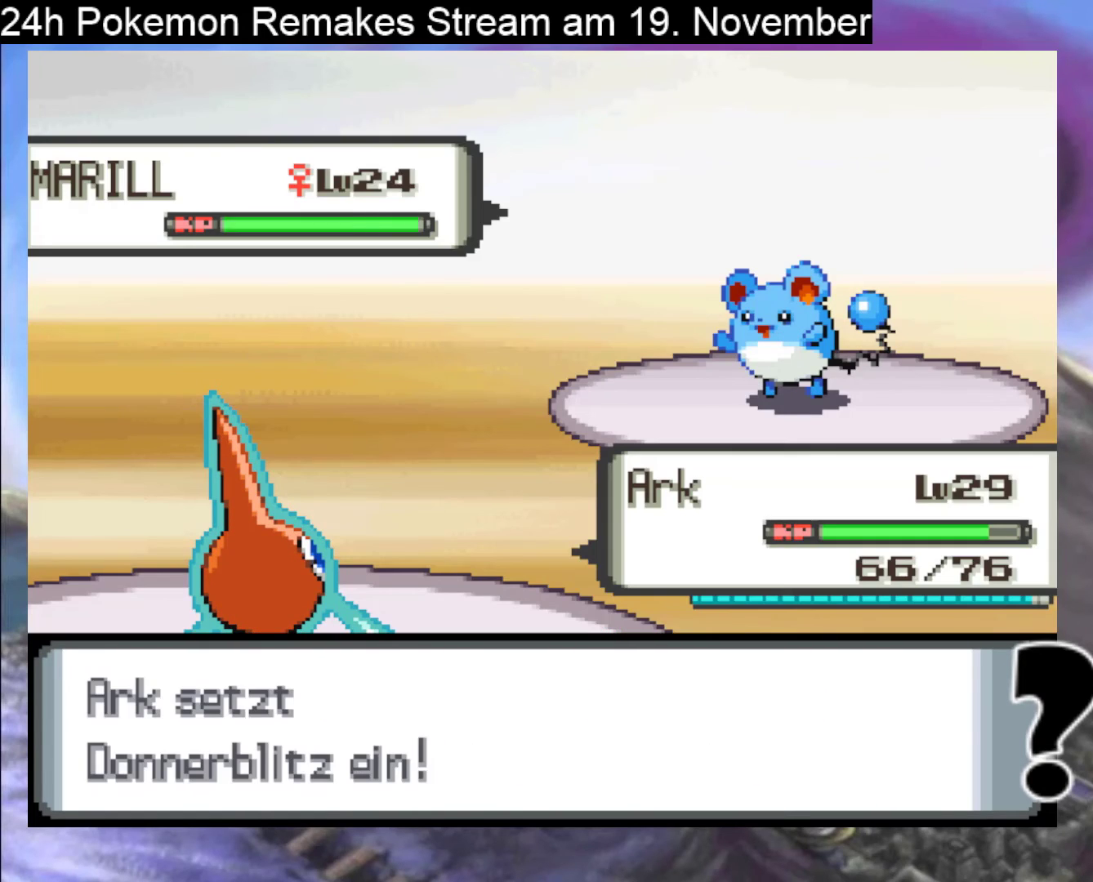
{"buttons": [], "events": [[67, "A", "up"], [133, "A", "down"], [267, "A", "up"], [367, "A", "down"], [500, "A", "up"]]}
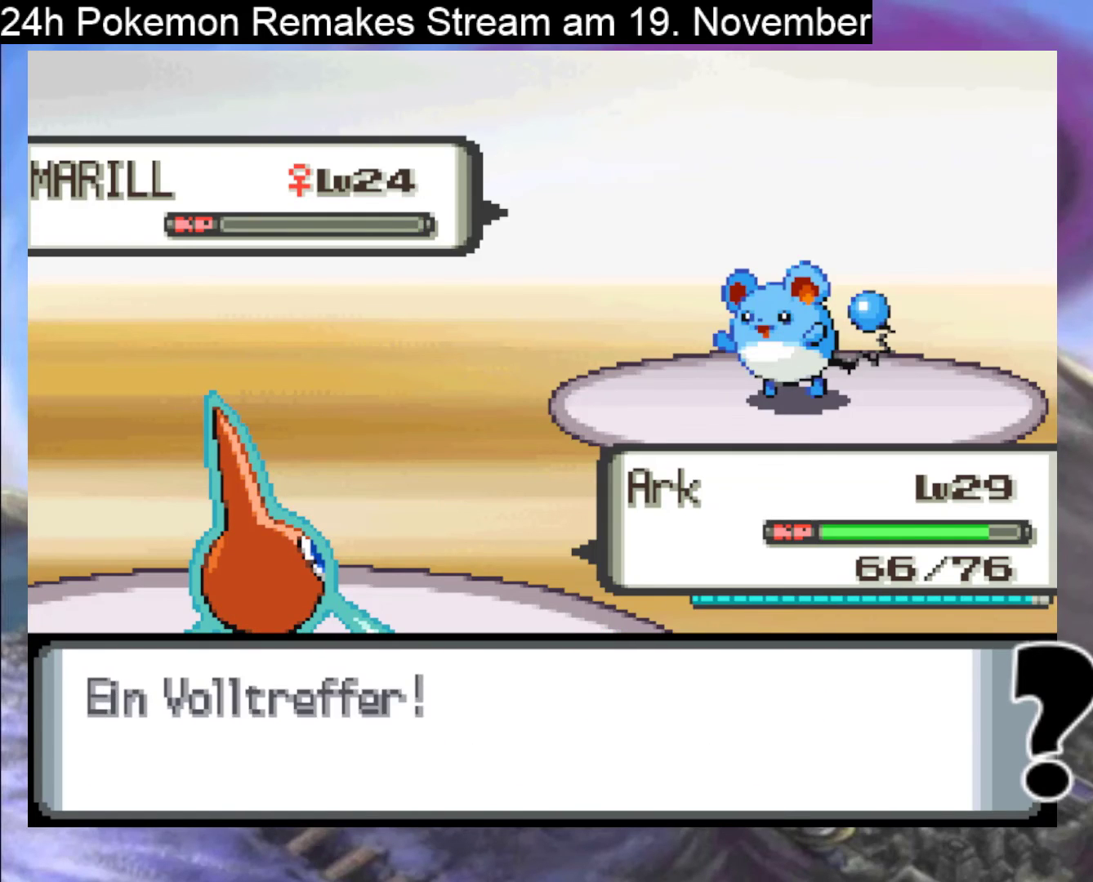
{"buttons": ["A"], "events": [[67, "A", "down"], [233, "A", "up"], [300, "A", "down"], [400, "A", "up"], [467, "A", "down"]]}
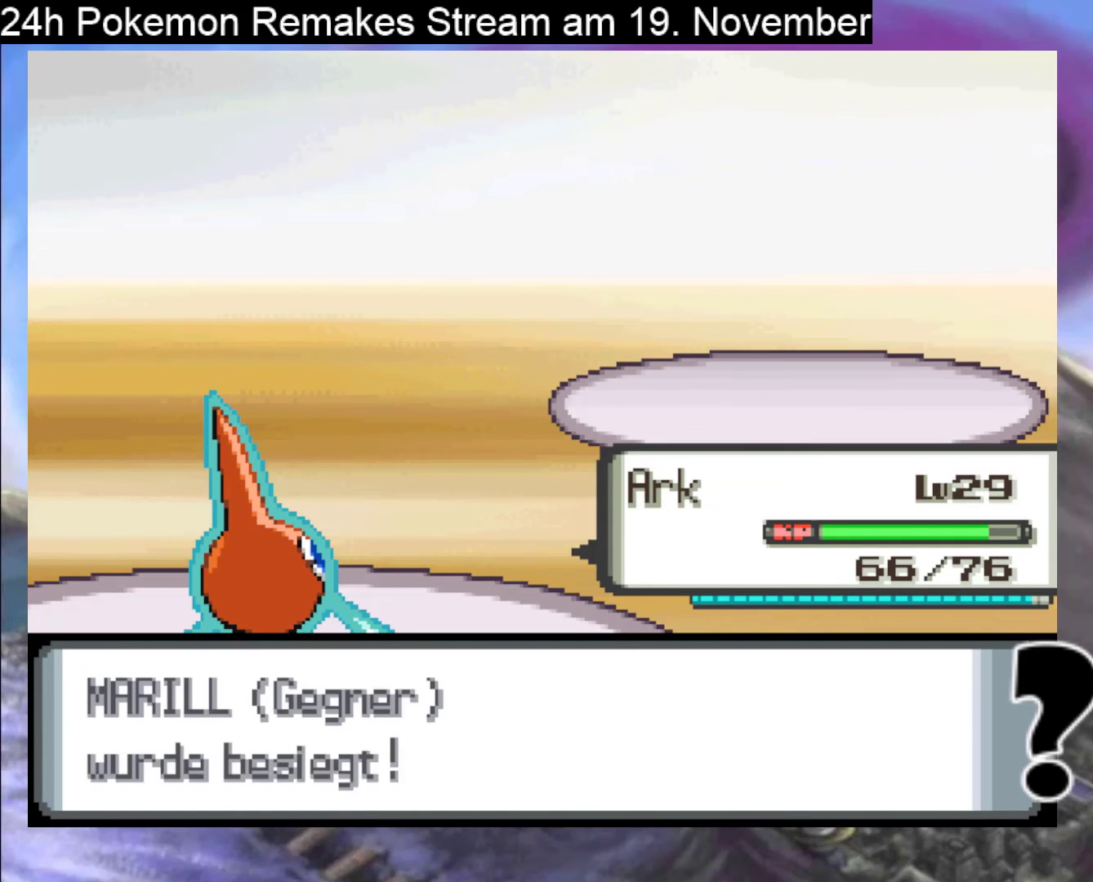
{"buttons": ["A"], "events": [[133, "A", "up"], [200, "A", "down"], [300, "A", "up"], [433, "A", "down"]]}
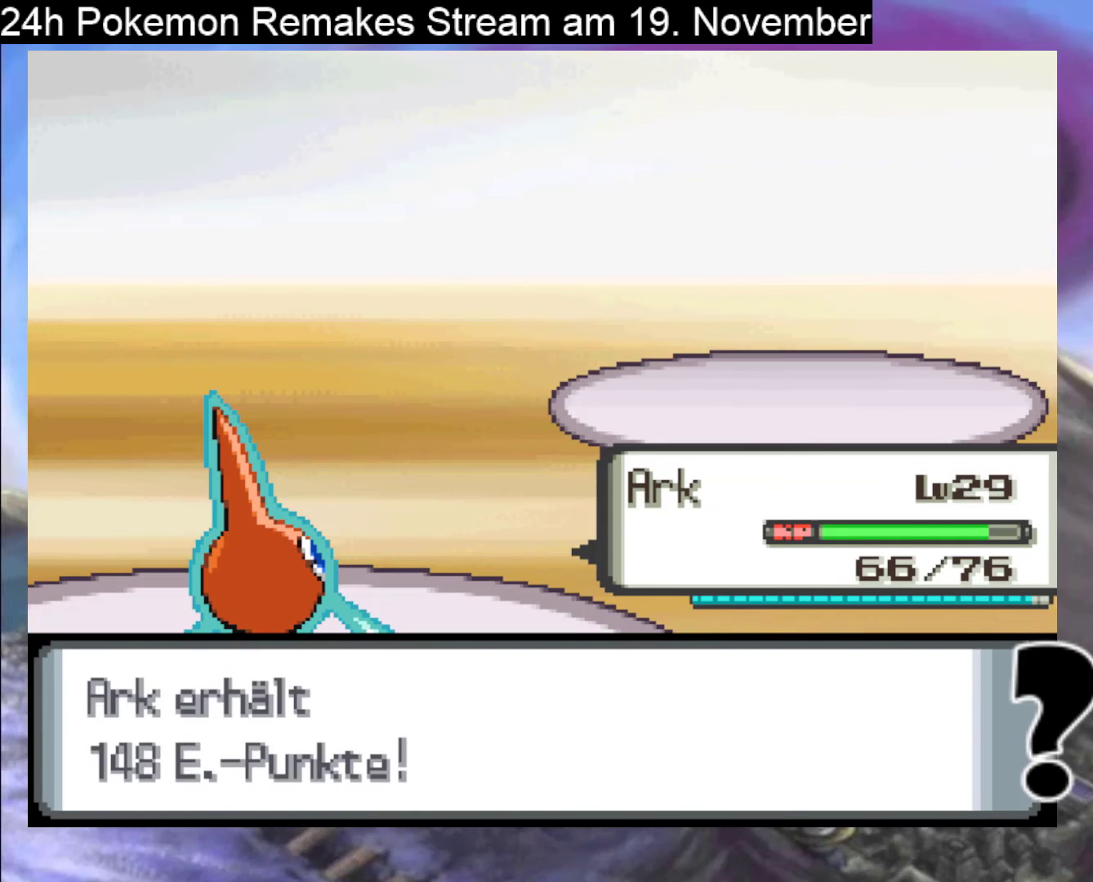
{"buttons": ["A"], "events": [[33, "A", "up"], [133, "A", "down"], [233, "A", "up"], [300, "A", "down"], [433, "A", "up"], [500, "A", "down"]]}
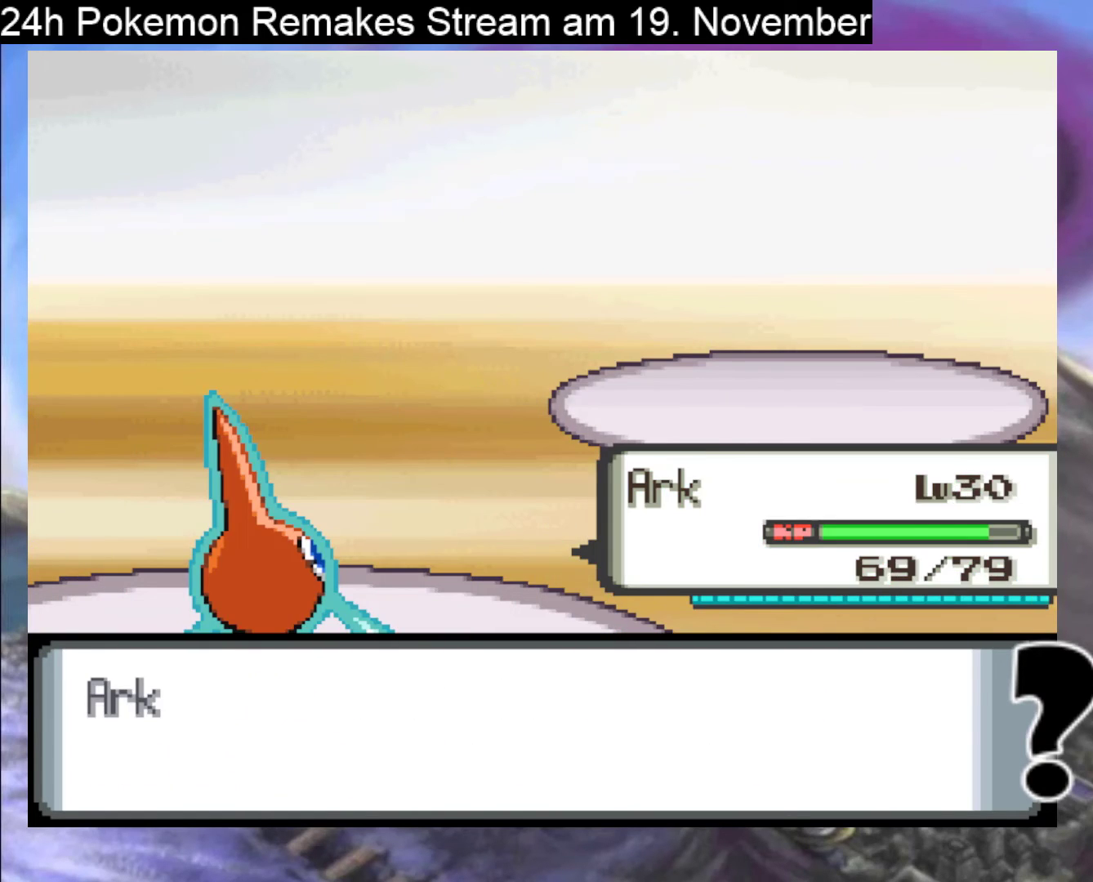
{"buttons": [], "events": [[167, "A", "up"], [267, "A", "down"], [433, "A", "up"]]}
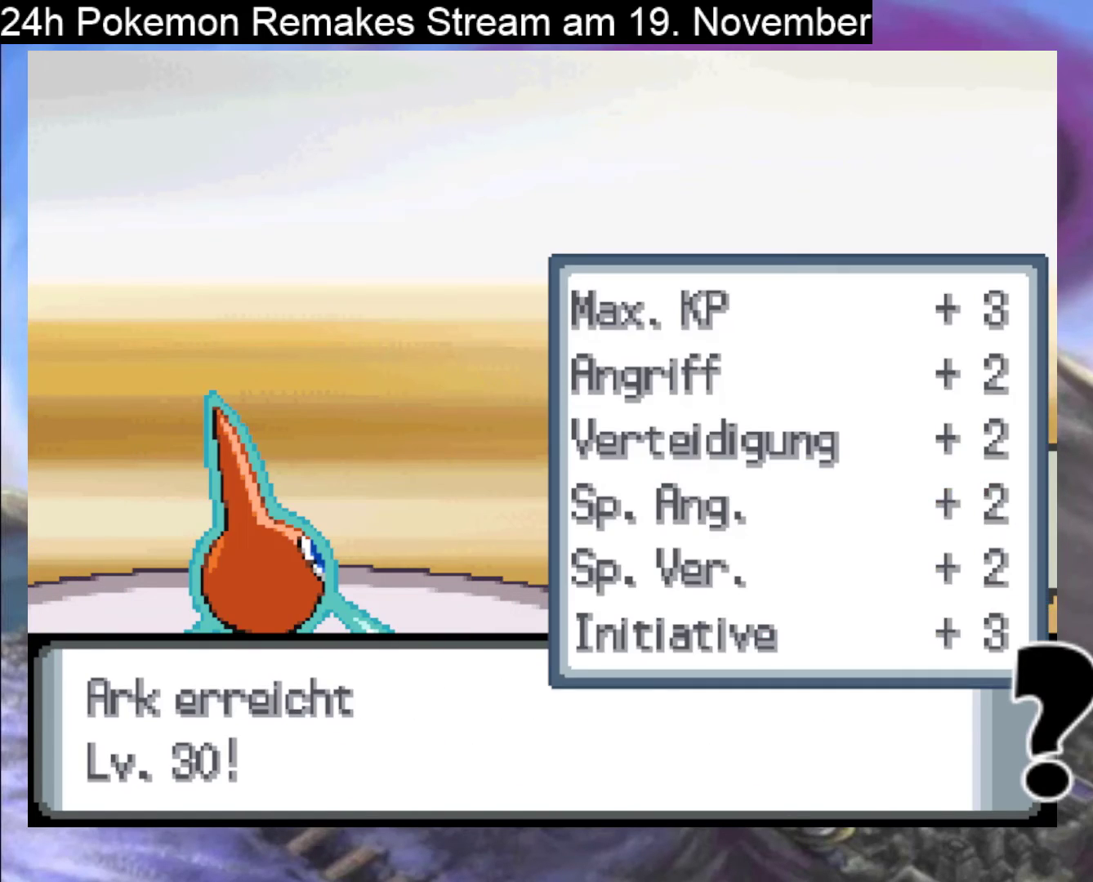
{"buttons": ["A"], "events": [[33, "A", "down"], [133, "A", "up"], [233, "A", "down"], [367, "A", "up"], [467, "A", "down"]]}
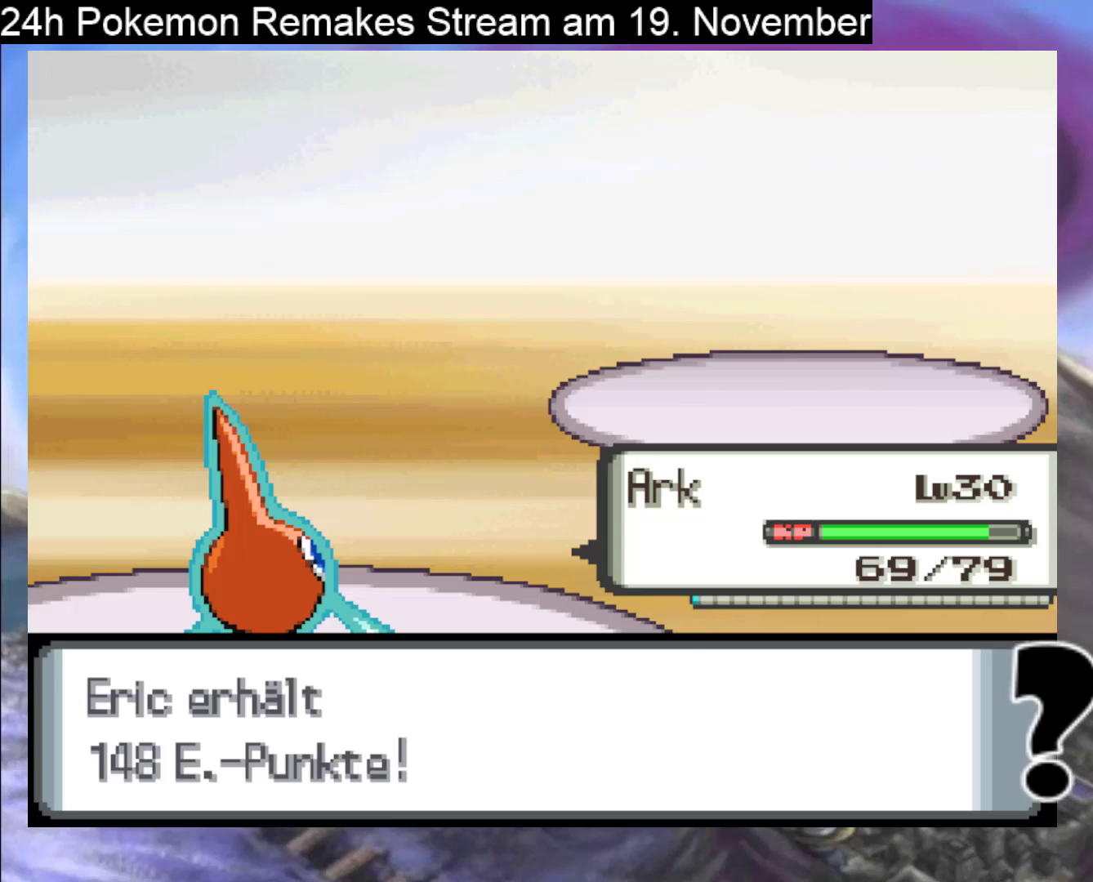
{"buttons": [], "events": [[100, "A", "up"], [300, "A", "down"], [433, "A", "up"]]}
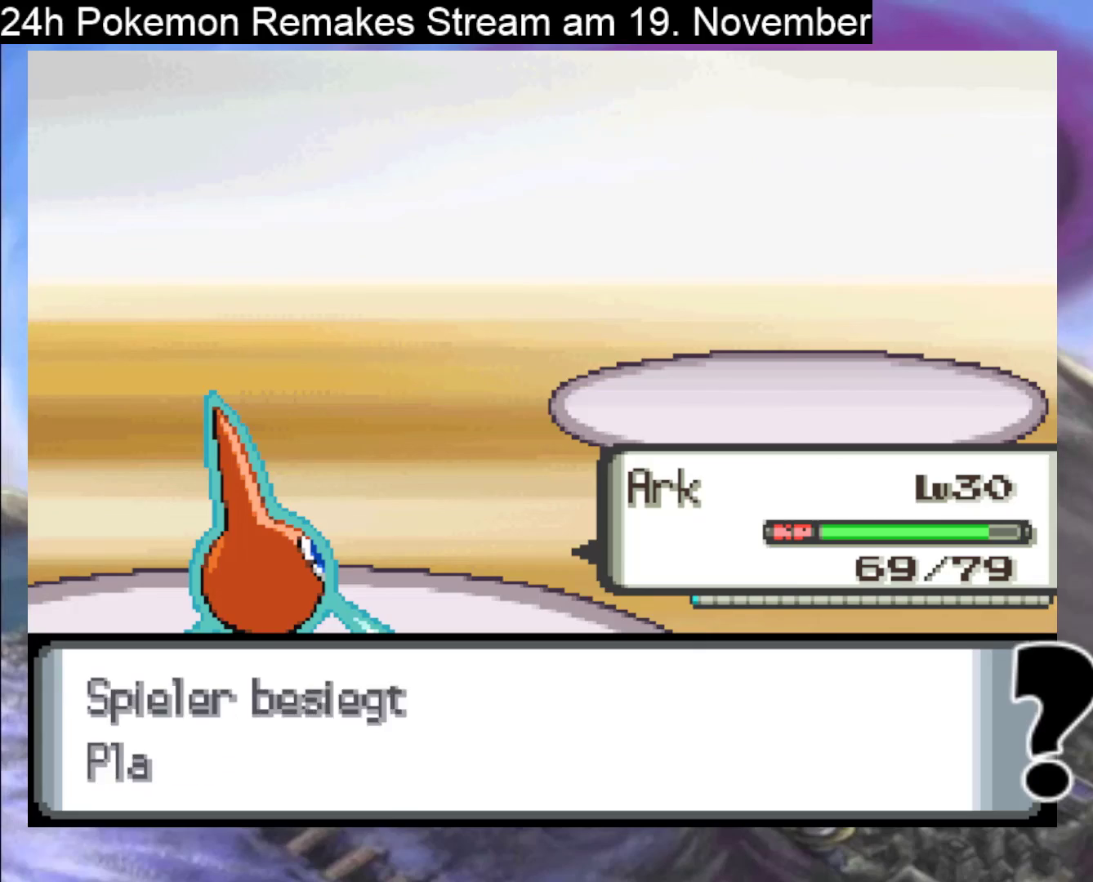
{"buttons": [], "events": [[33, "A", "down"], [133, "A", "up"], [300, "A", "down"], [500, "A", "up"]]}
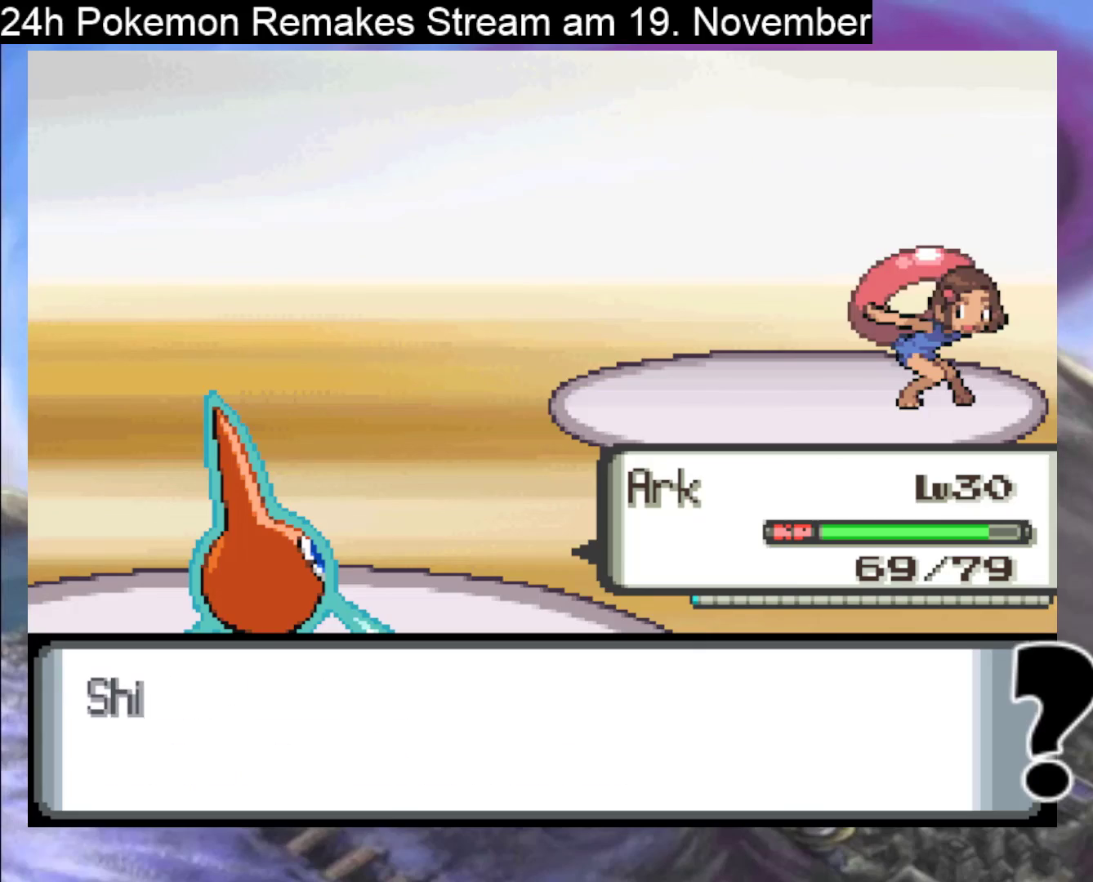
{"buttons": [], "events": [[100, "A", "down"], [267, "A", "up"]]}
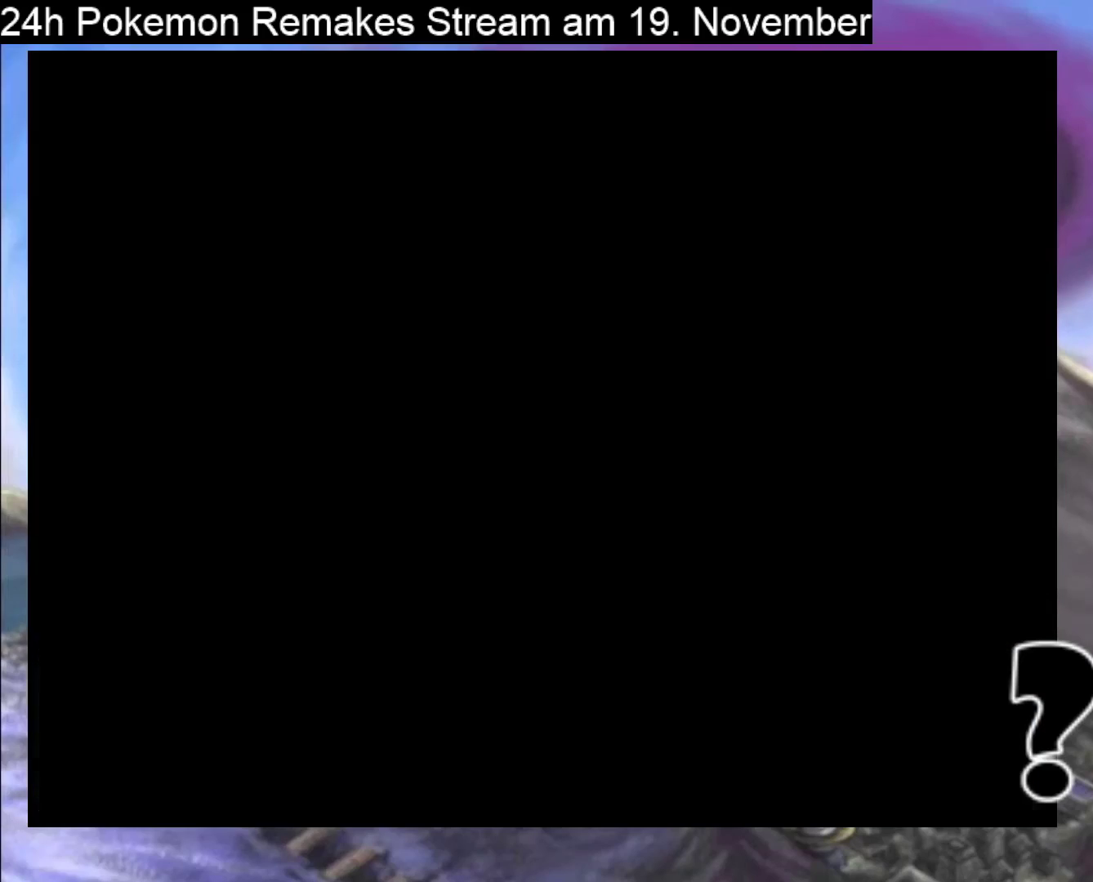
{"buttons": ["DPAD_UP"], "events": [[133, "A", "down"], [233, "A", "up"], [433, "DPAD_UP", "down"]]}
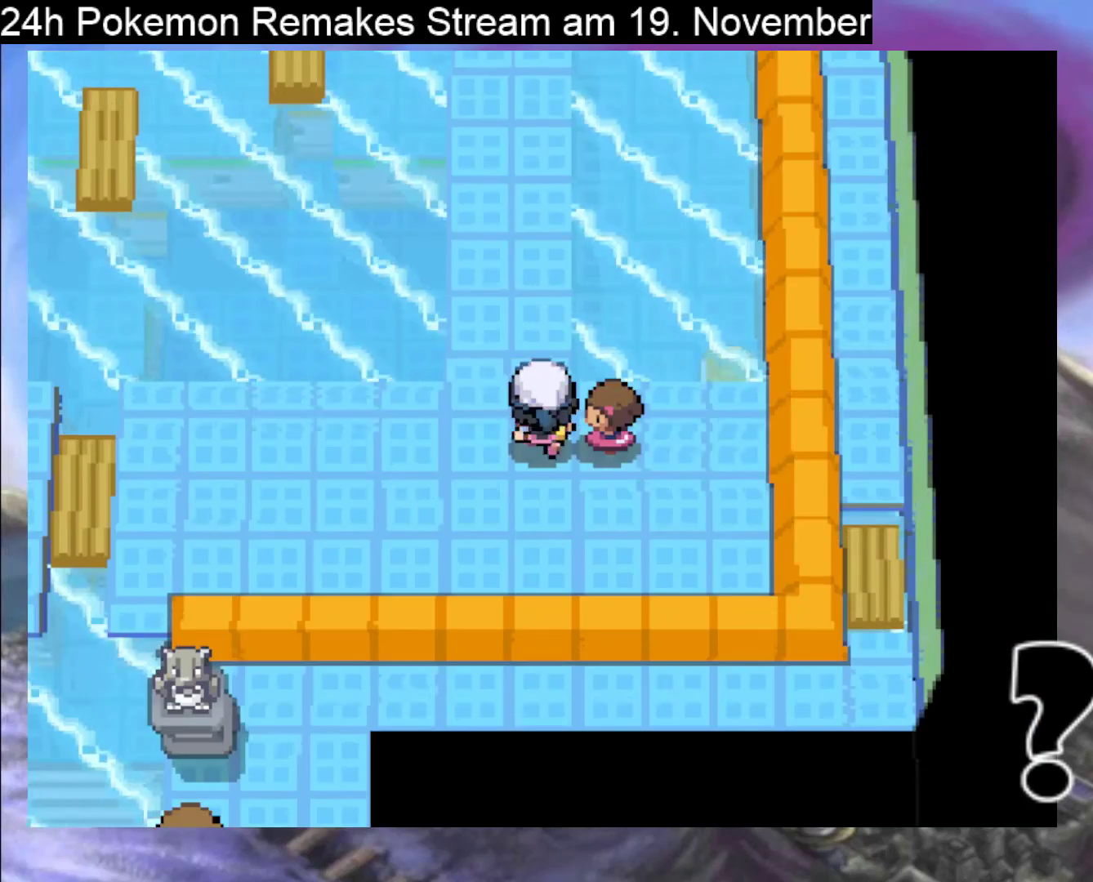
{"buttons": ["B", "DPAD_UP"], "events": [[33, "B", "down"]]}
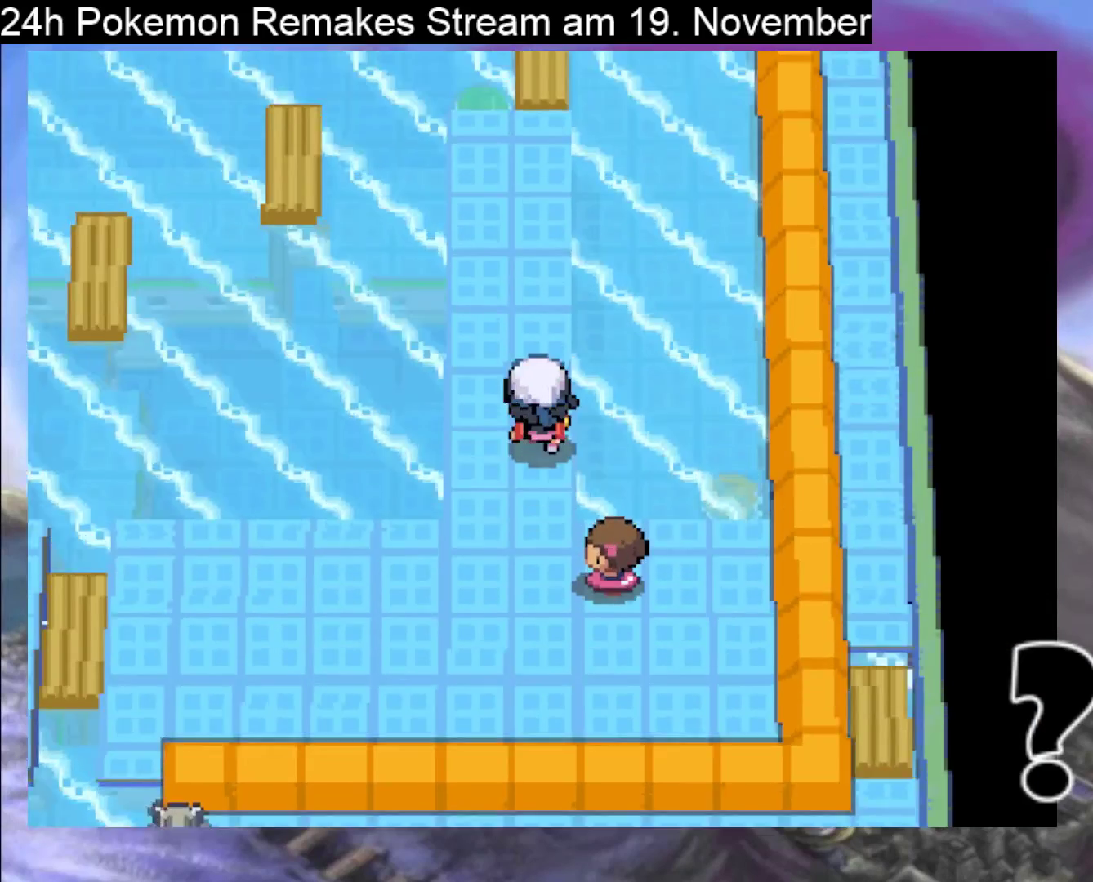
{"buttons": ["B", "DPAD_UP"], "events": []}
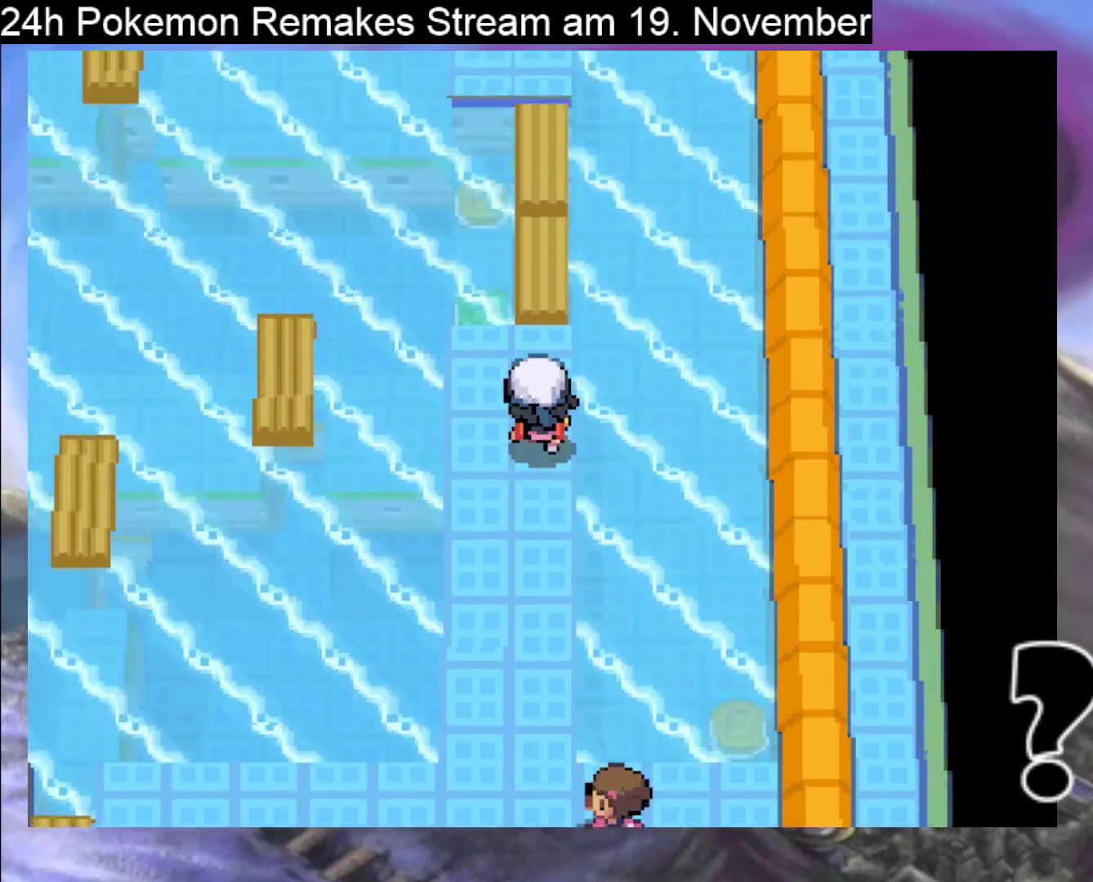
{"buttons": ["B", "DPAD_UP"], "events": []}
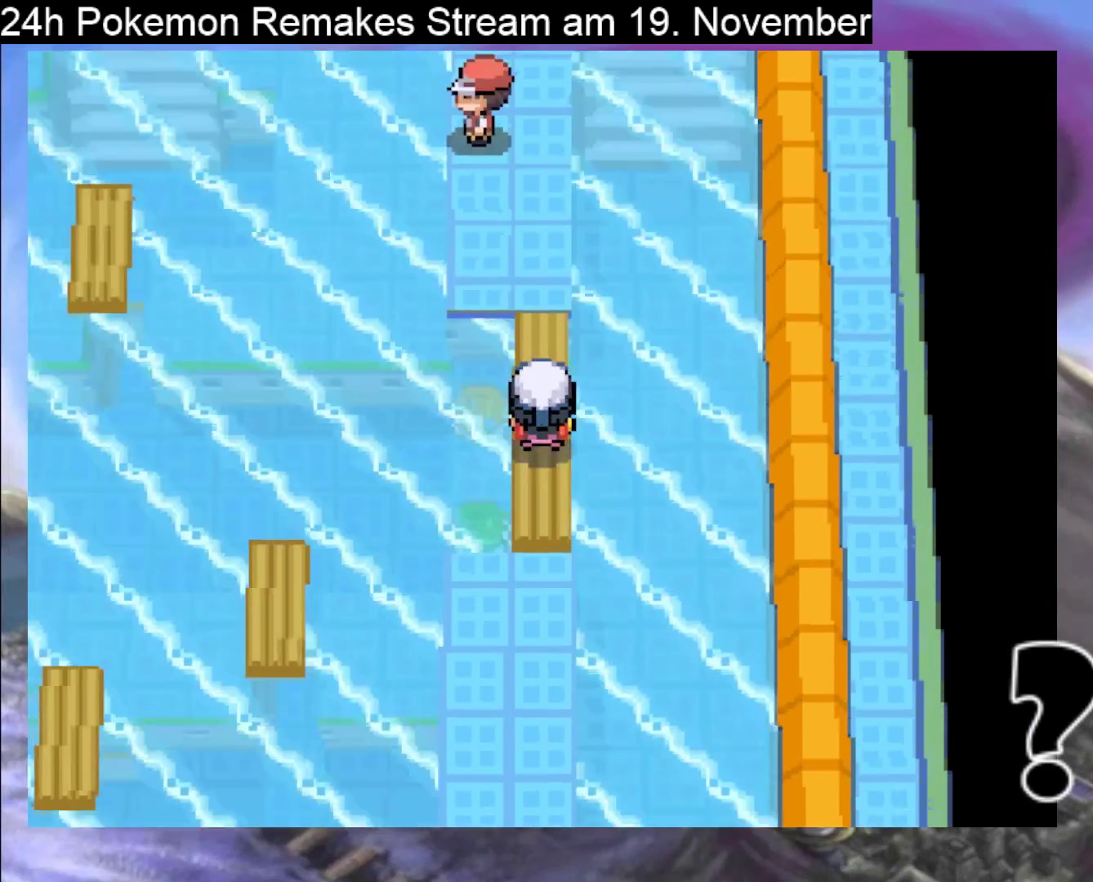
{"buttons": ["DPAD_UP"], "events": [[133, "B", "up"]]}
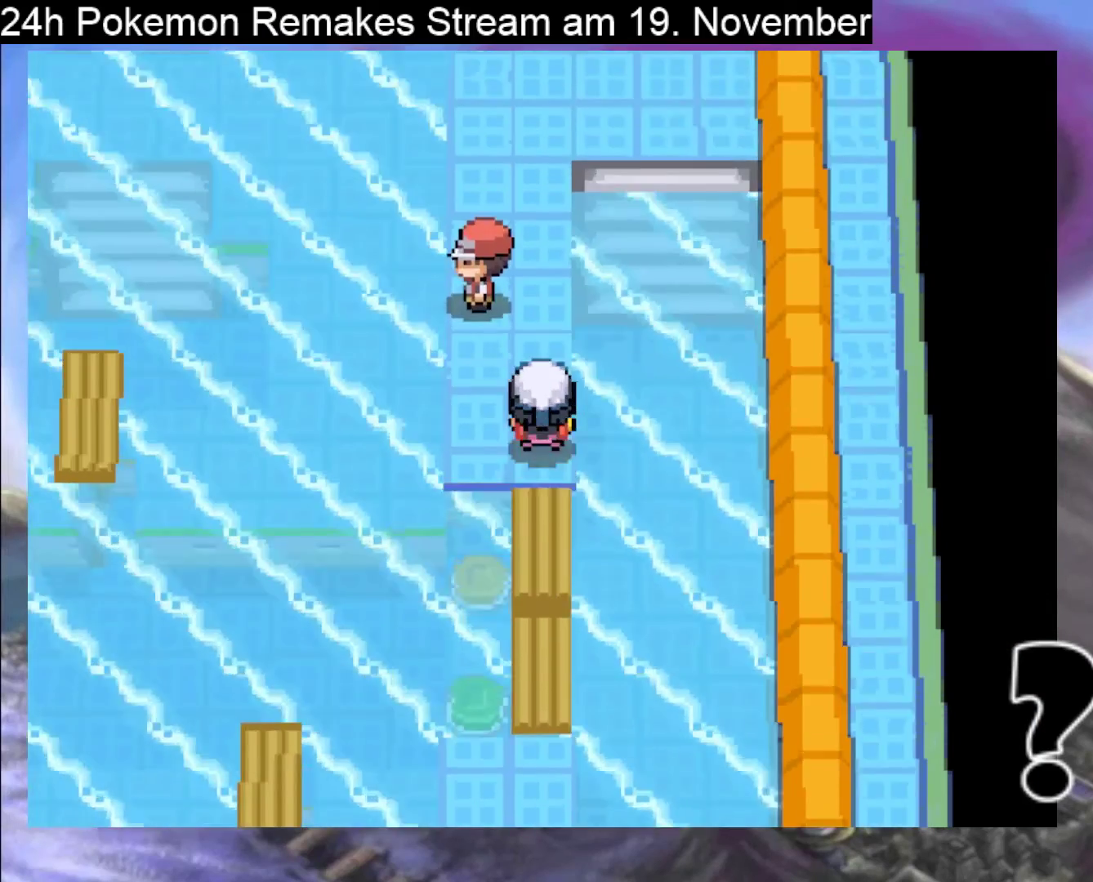
{"buttons": ["B", "DPAD_UP"], "events": [[200, "B", "down"]]}
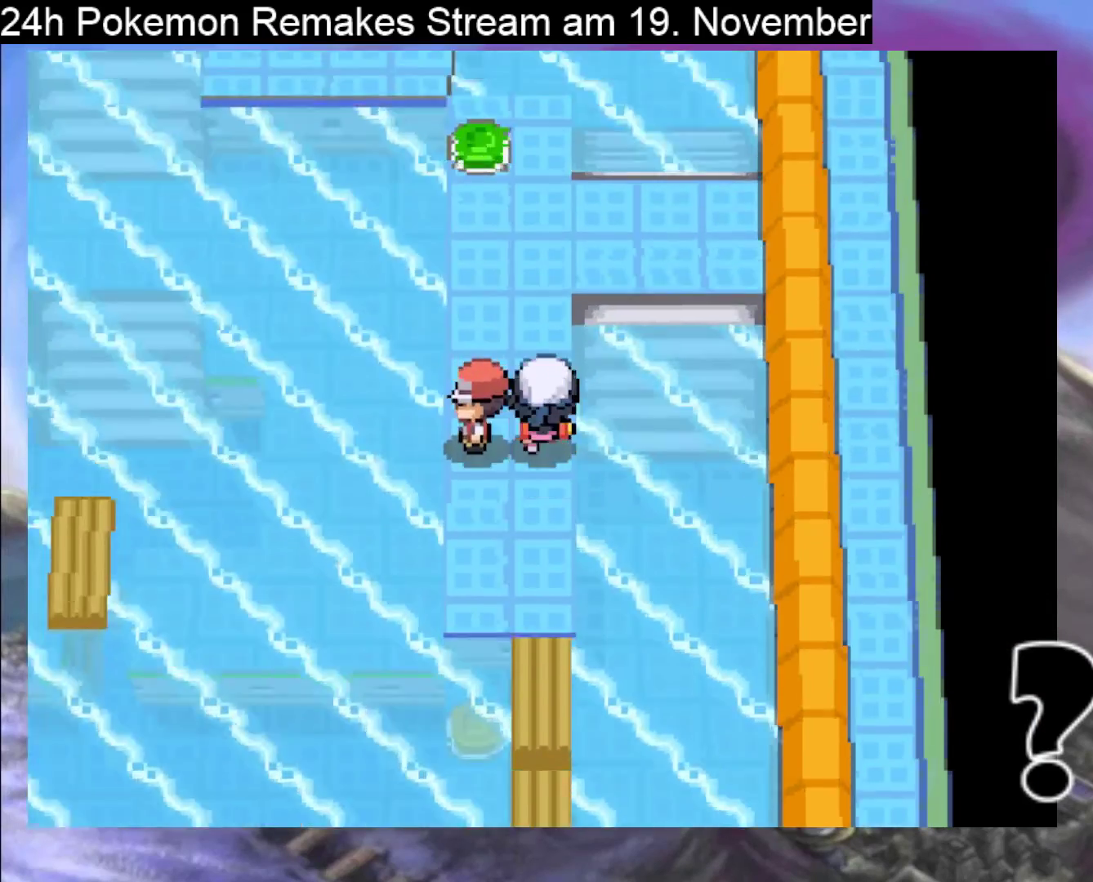
{"buttons": ["DPAD_UP"], "events": [[500, "B", "up"]]}
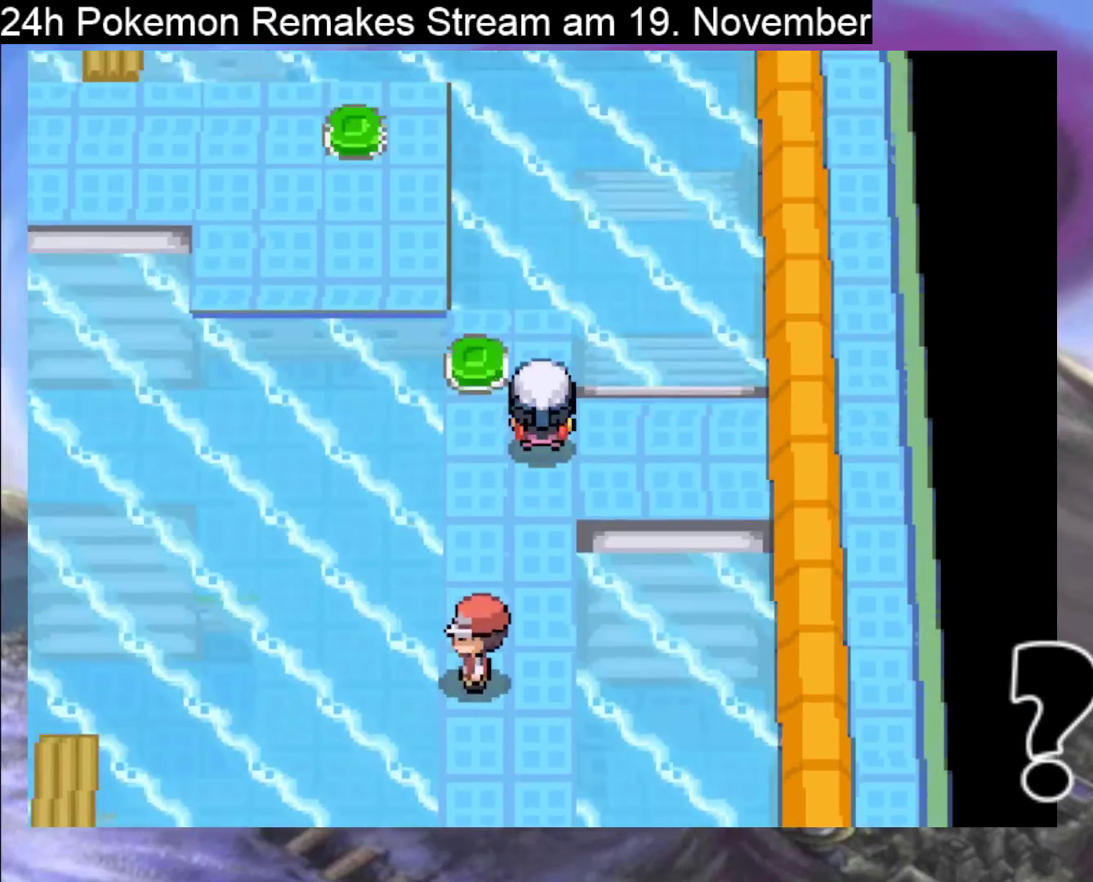
{"buttons": [], "events": [[67, "DPAD_UP", "up"]]}
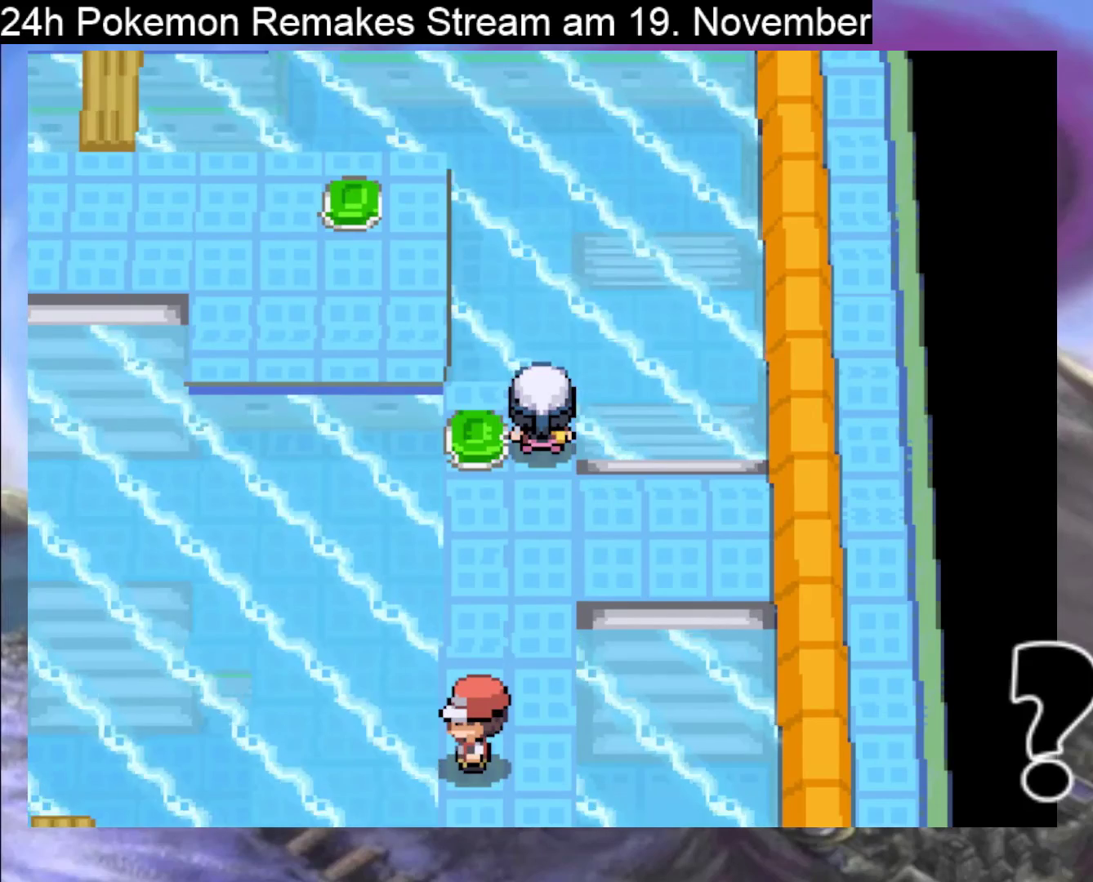
{"buttons": ["DPAD_LEFT"], "events": [[333, "DPAD_LEFT", "down"]]}
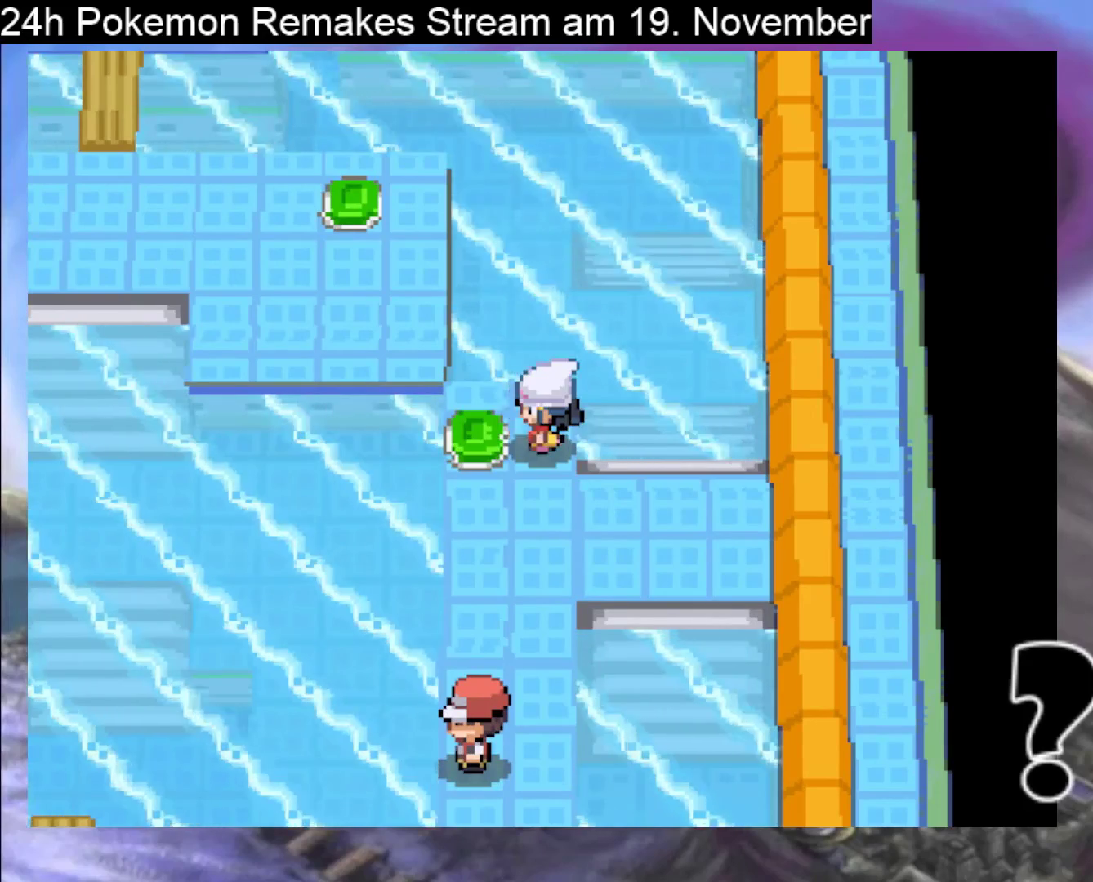
{"buttons": [], "events": [[133, "DPAD_LEFT", "up"]]}
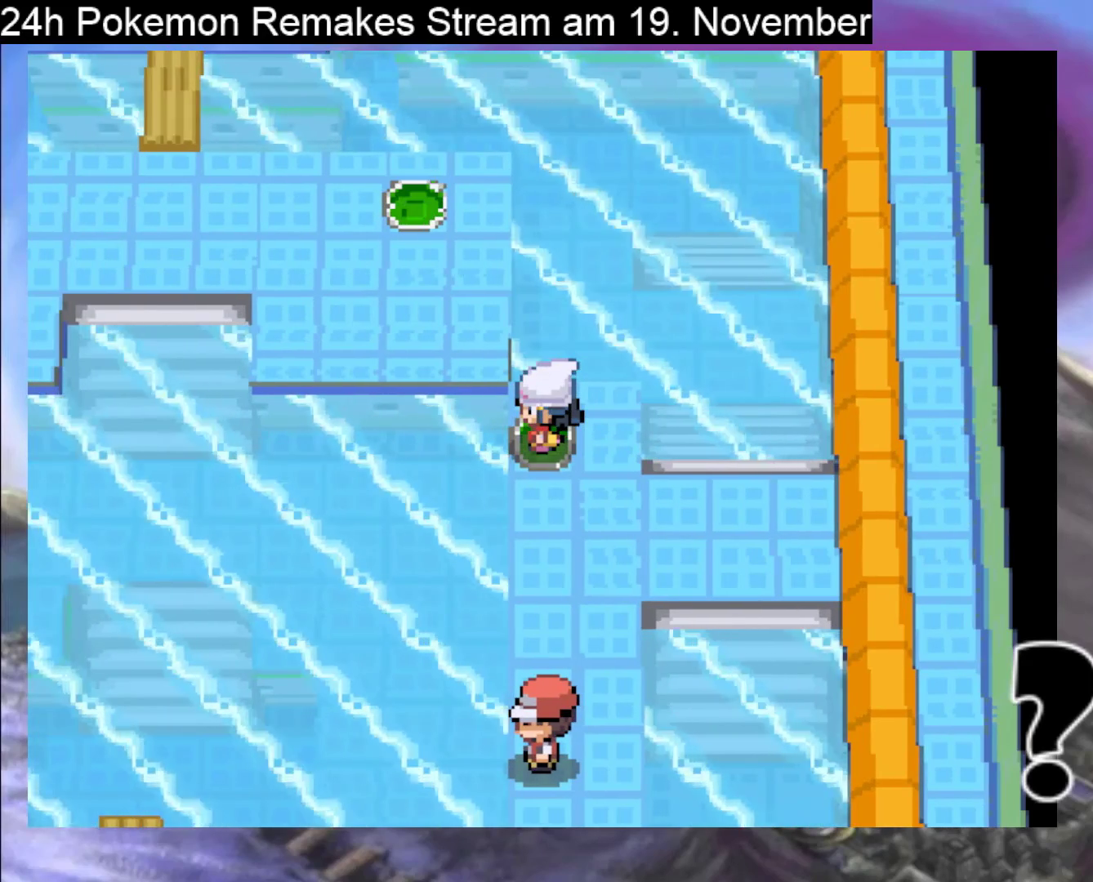
{"buttons": [], "events": []}
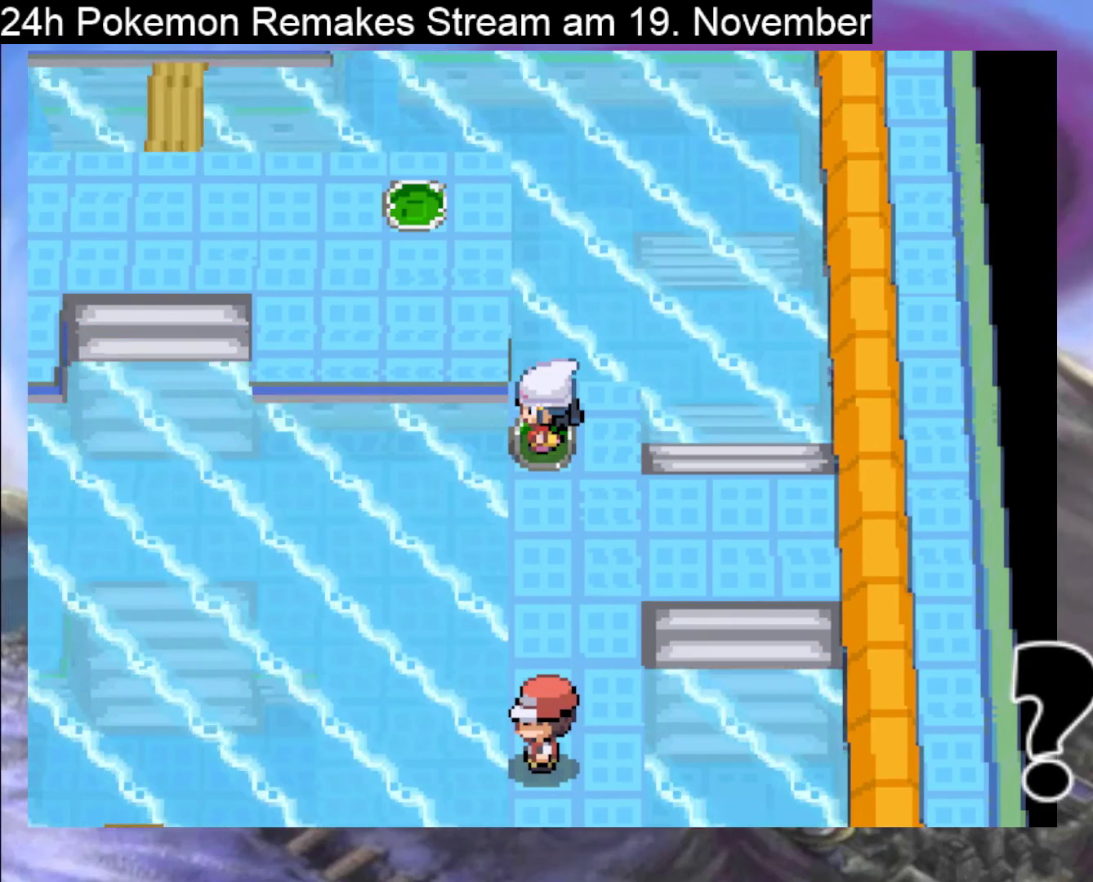
{"buttons": ["B", "DPAD_RIGHT"], "events": [[167, "DPAD_RIGHT", "down"], [233, "B", "down"]]}
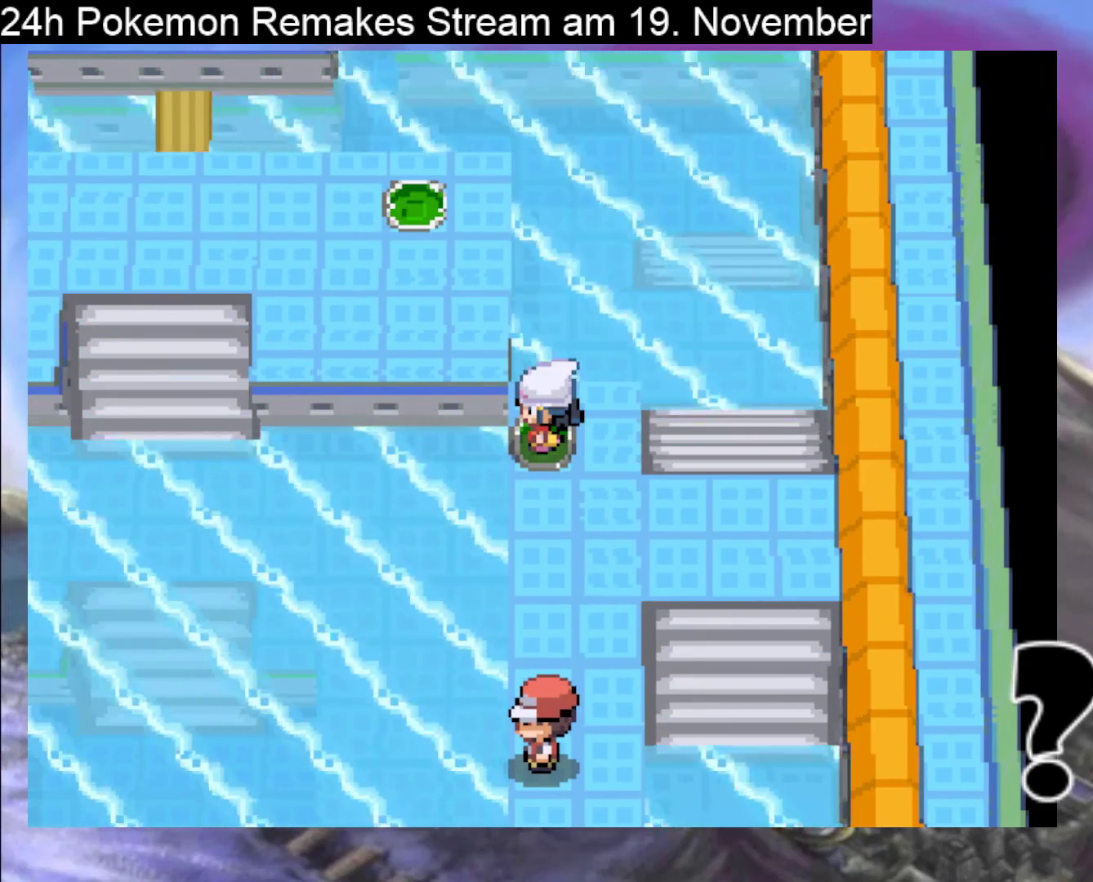
{"buttons": ["B", "DPAD_RIGHT"], "events": []}
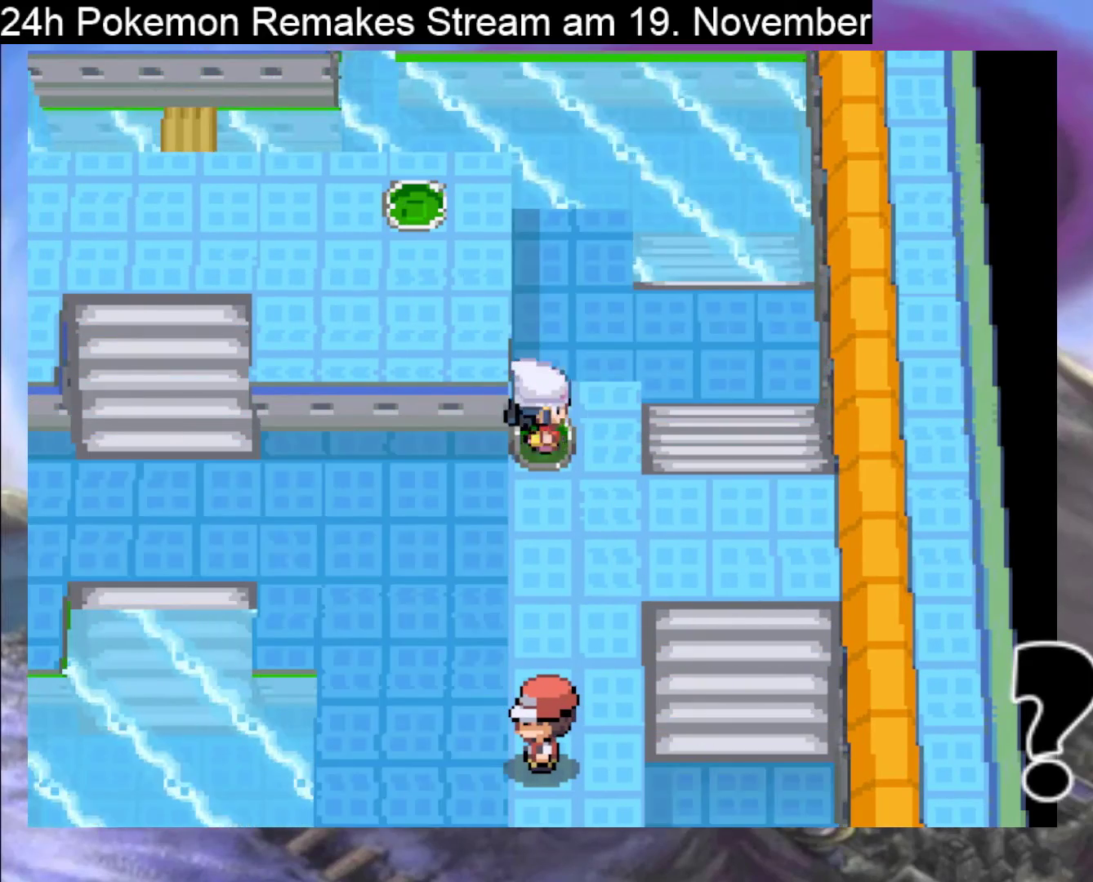
{"buttons": ["B", "DPAD_DOWN"], "events": [[300, "DPAD_RIGHT", "up"], [500, "DPAD_DOWN", "down"]]}
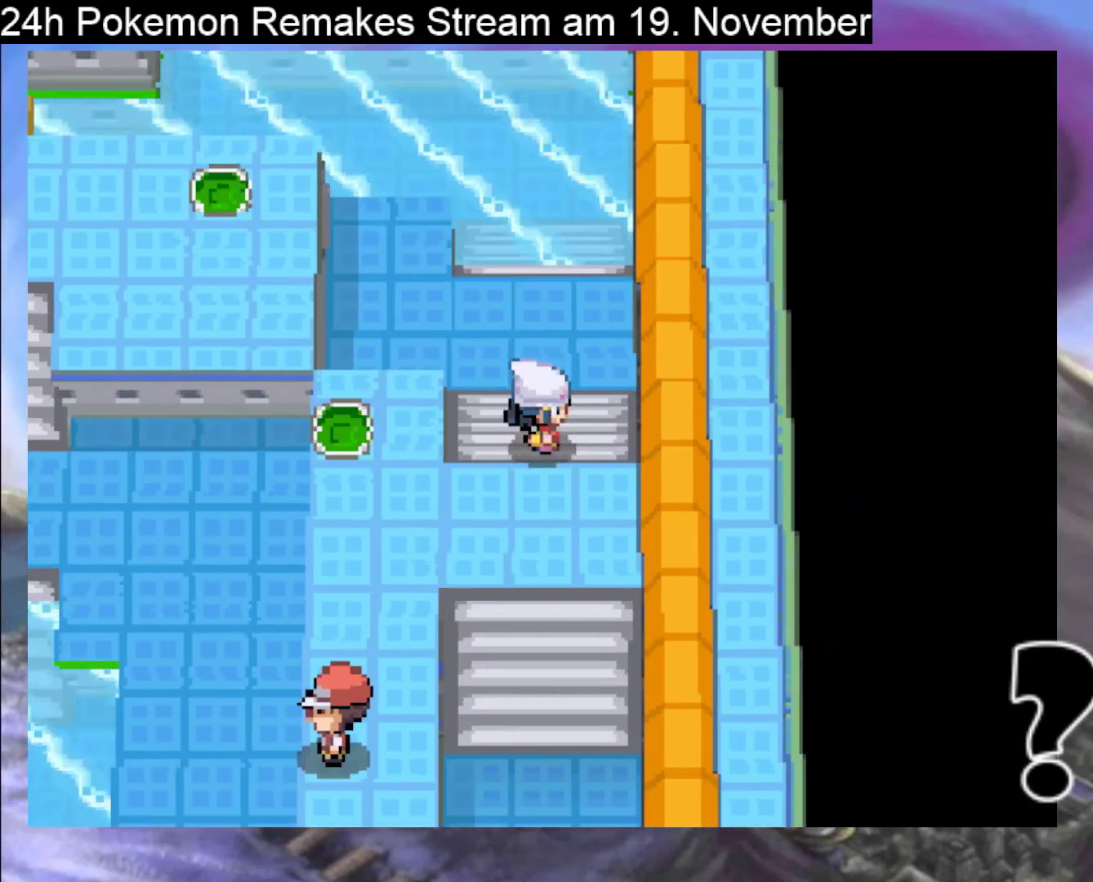
{"buttons": ["B", "DPAD_DOWN"], "events": []}
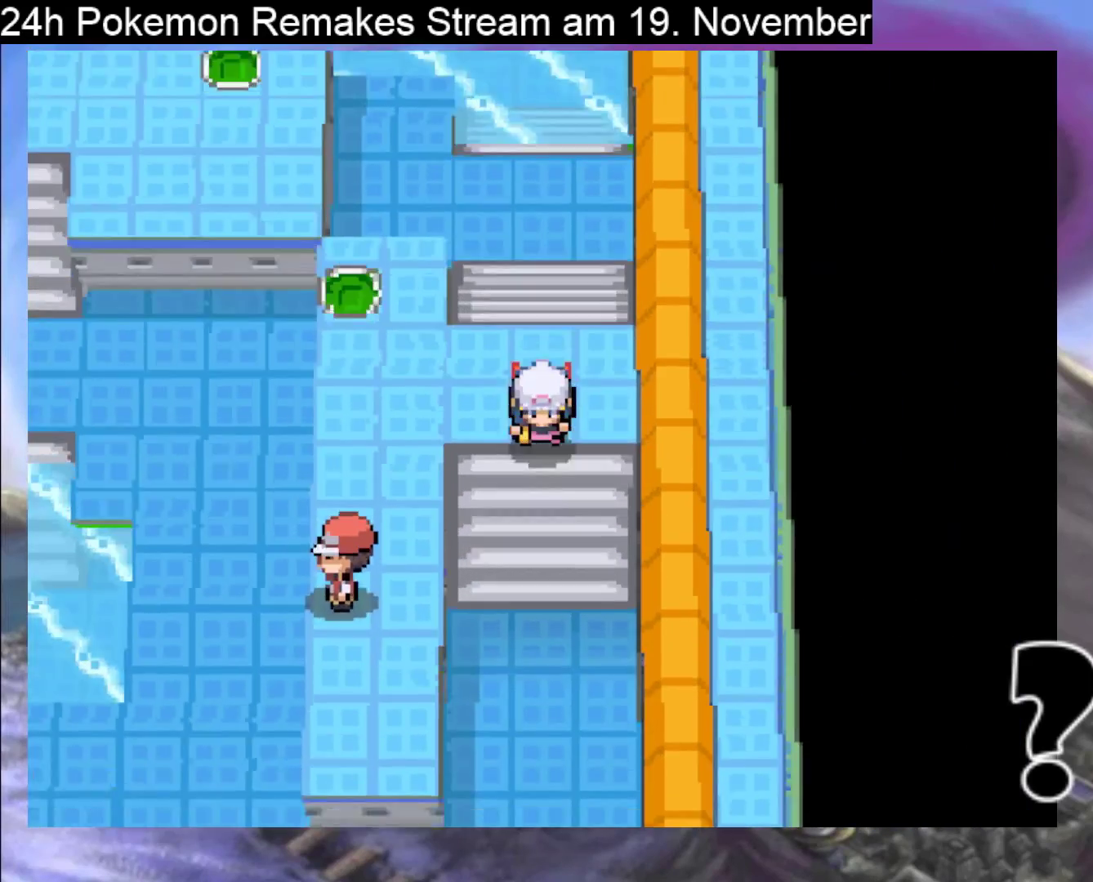
{"buttons": ["B", "DPAD_DOWN"], "events": []}
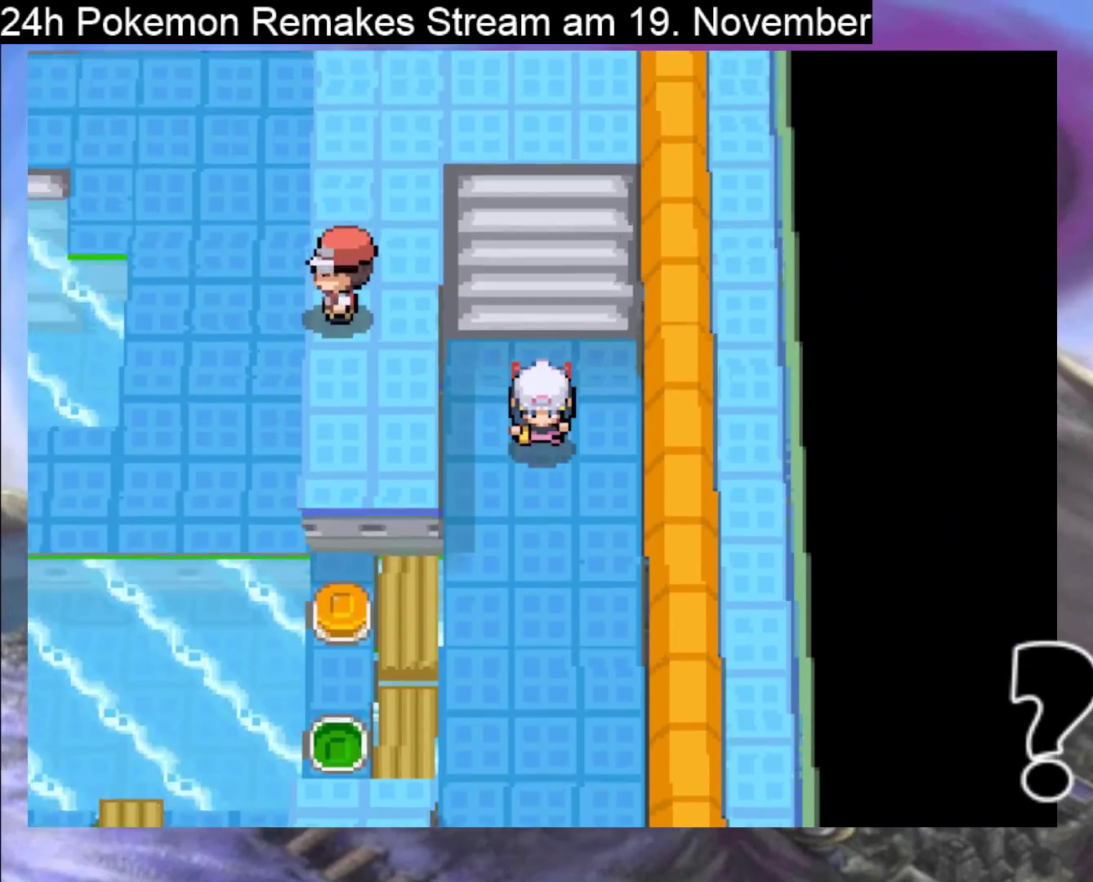
{"buttons": ["B"], "events": [[433, "DPAD_DOWN", "up"]]}
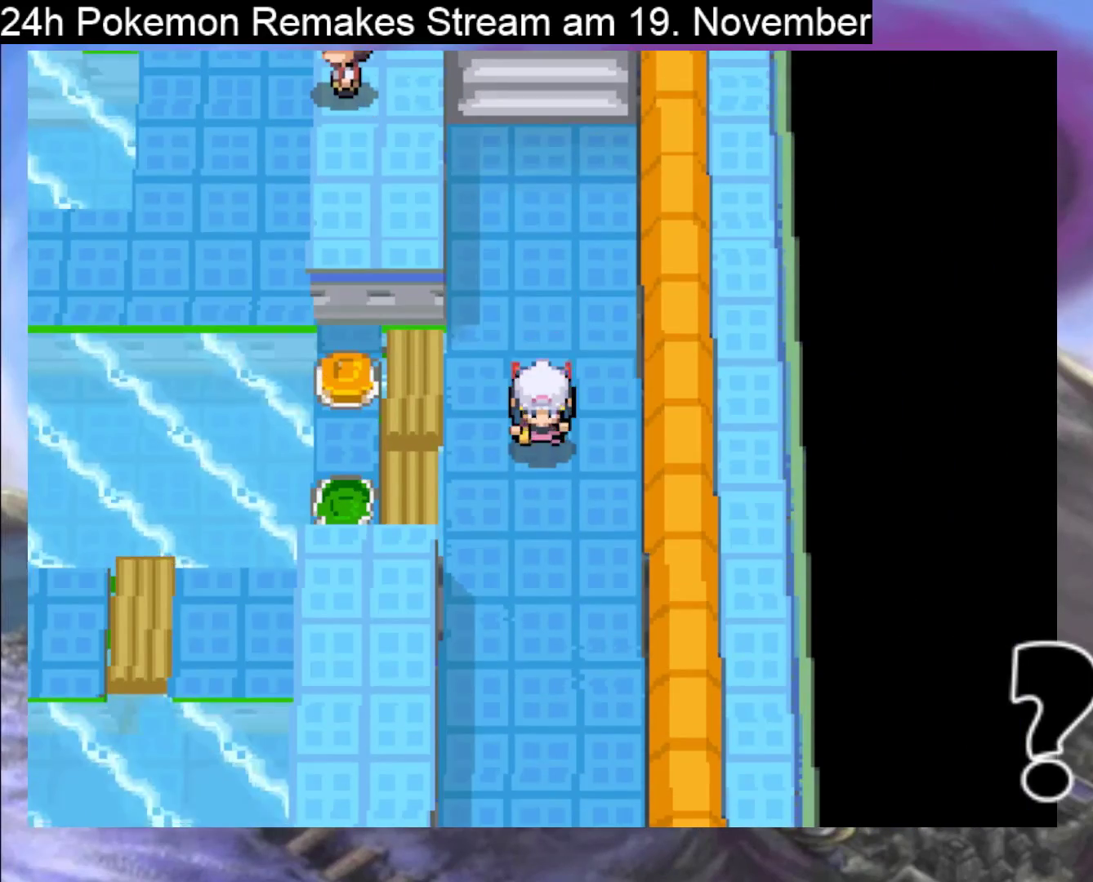
{"buttons": ["B"], "events": []}
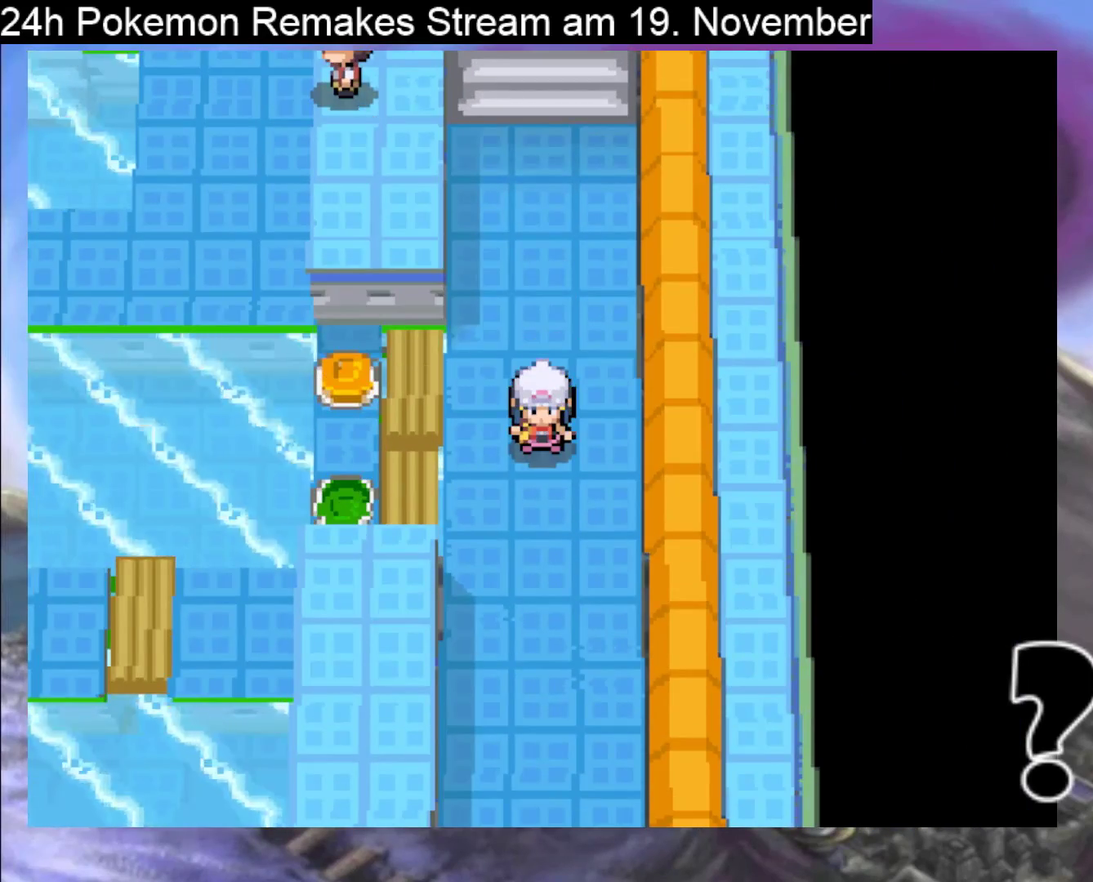
{"buttons": ["B", "DPAD_DOWN"], "events": [[300, "DPAD_DOWN", "down"]]}